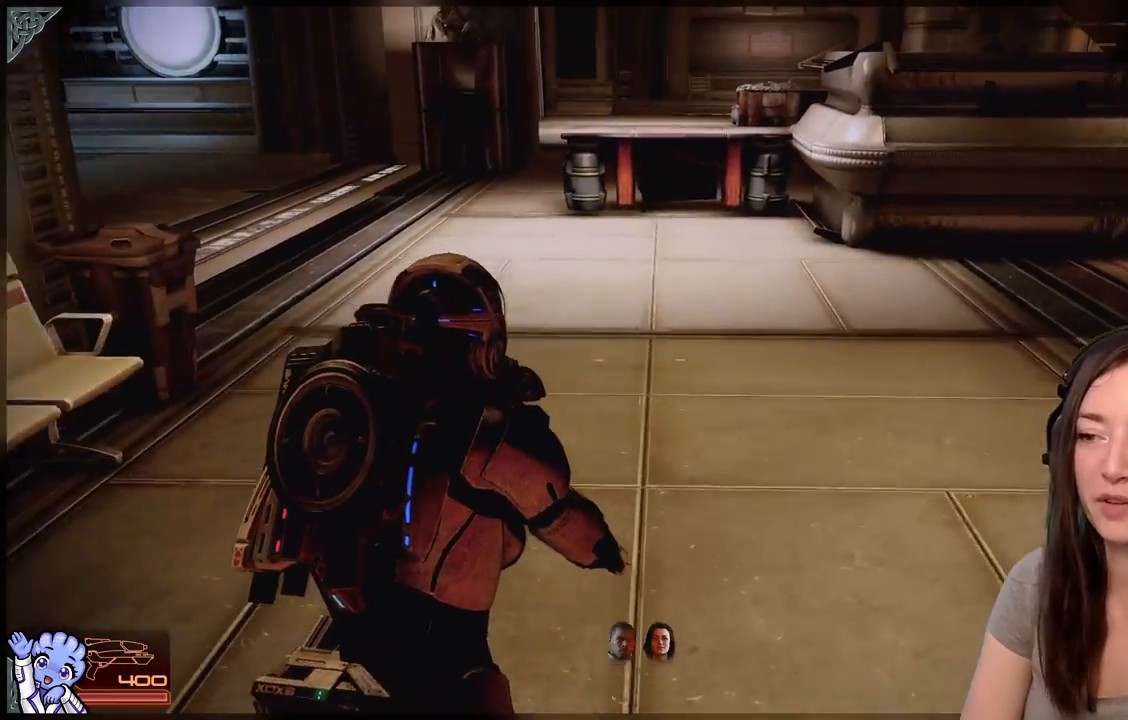
Gameplay with a controller (Xbox layout); each line is a JSON object with the inputs held at the frame after it. "events" lists button and stick changes between this image and that frame as [ms after this image, input, new state], when the widget could be followed in between. Not read: L2 L3 R3.
{"buttons": [], "left_stick": "up", "right_stick": "left", "events": [[117, "left_stick", "up-left"], [267, "right_stick", "left"], [383, "left_stick", "up"]]}
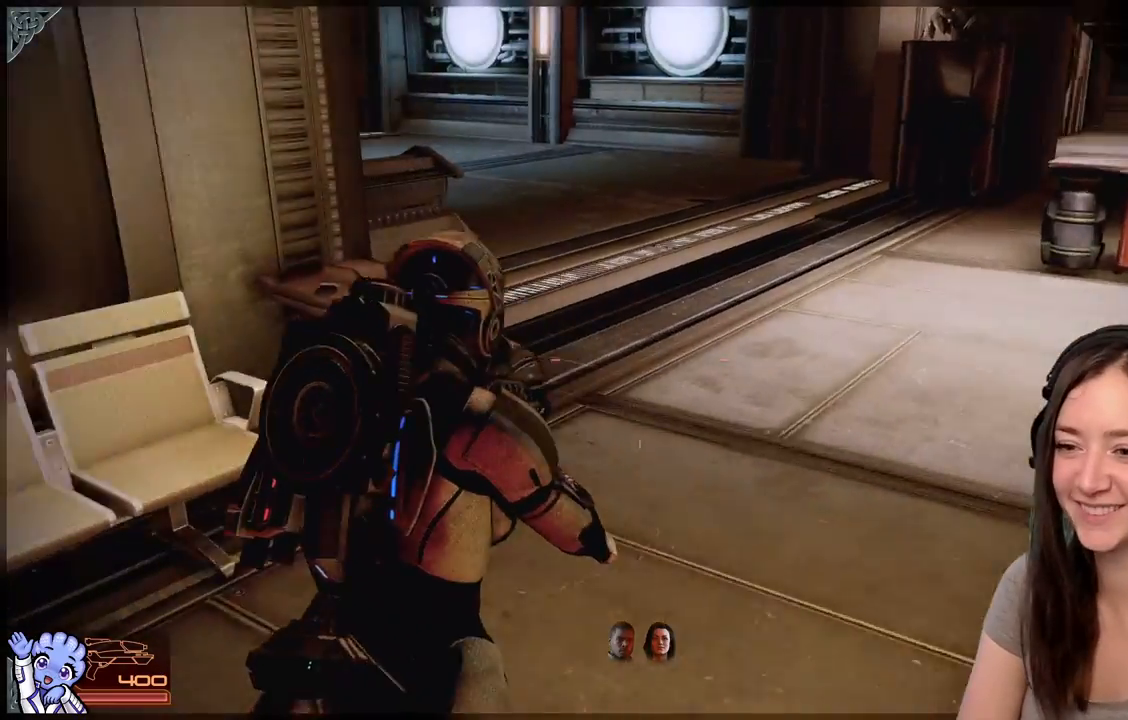
{"buttons": [], "left_stick": "up-right", "right_stick": "center", "events": [[267, "left_stick", "up-right"], [350, "right_stick", "center"]]}
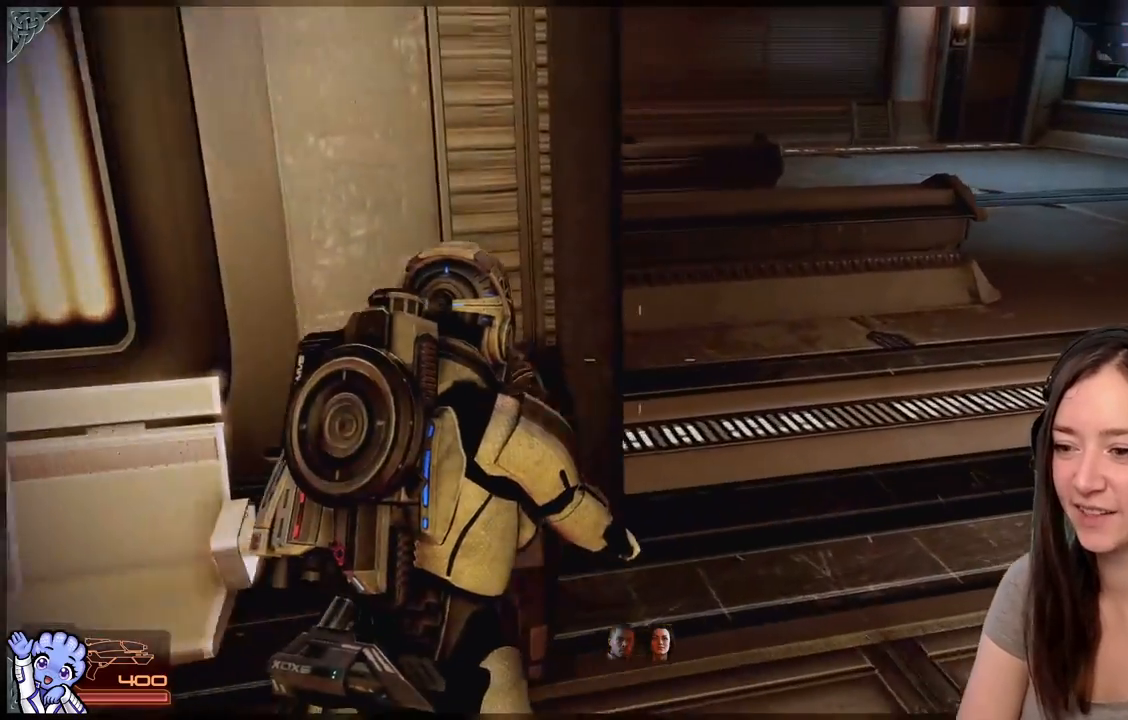
{"buttons": [], "left_stick": "right", "right_stick": "right", "events": [[50, "left_stick", "right"], [50, "right_stick", "right"], [167, "left_stick", "down-right"], [433, "left_stick", "right"]]}
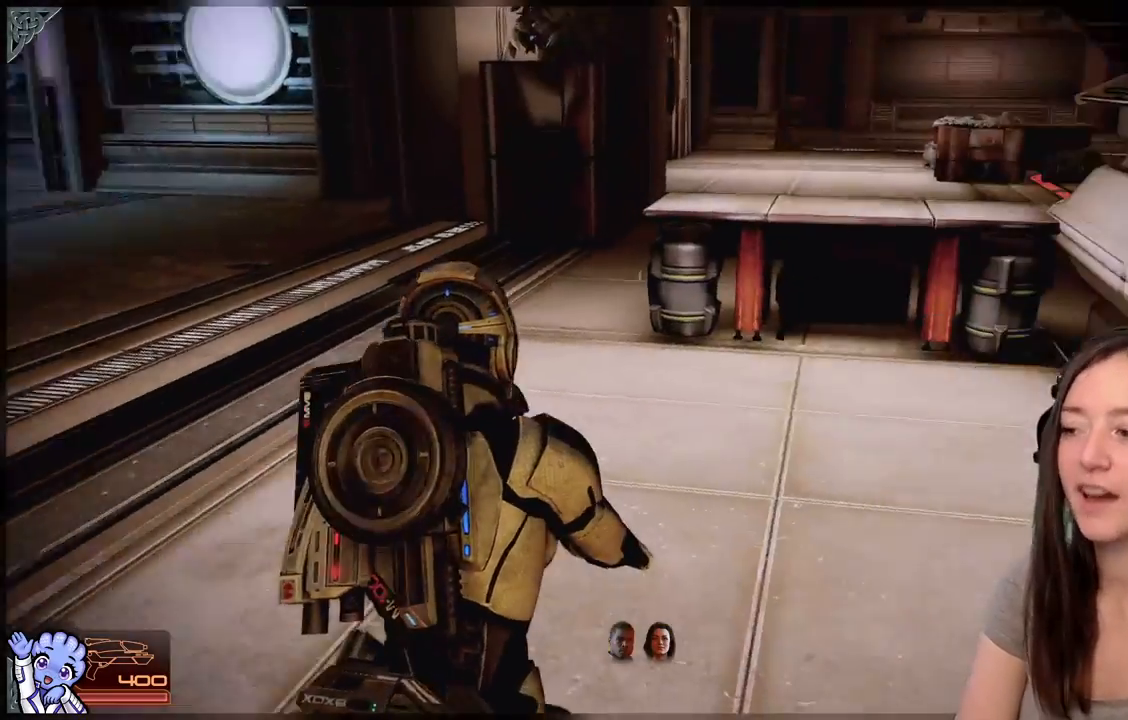
{"buttons": [], "left_stick": "center", "right_stick": "center", "events": [[217, "right_stick", "center"], [300, "left_stick", "center"]]}
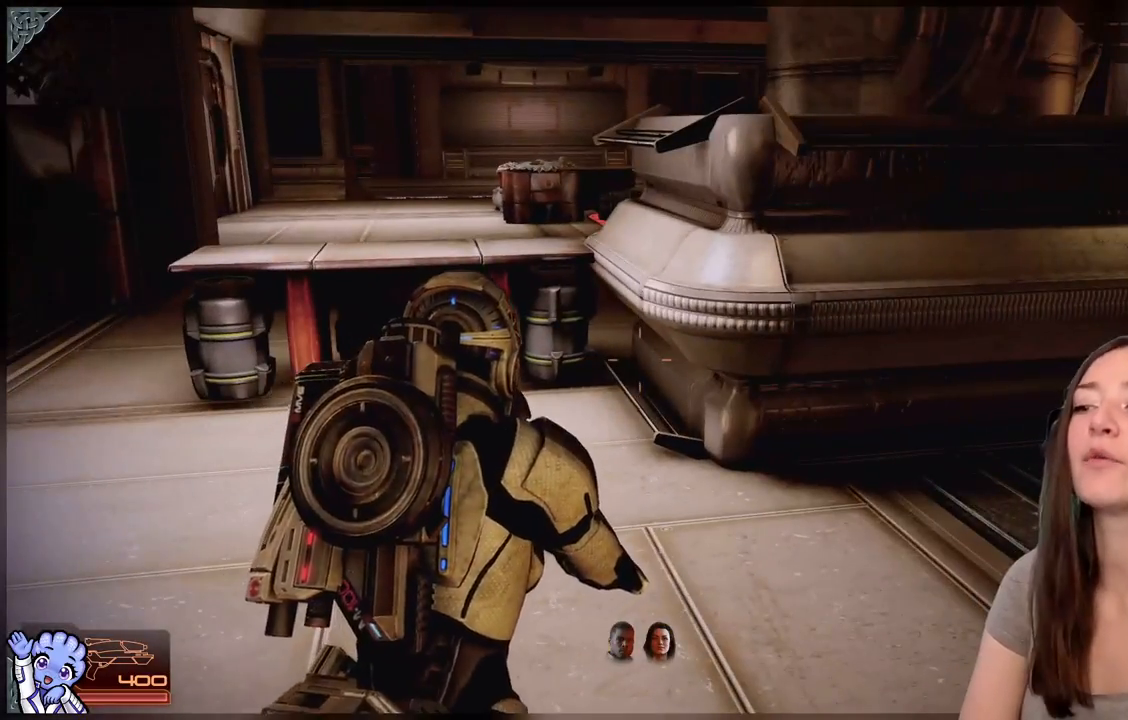
{"buttons": [], "left_stick": "center", "right_stick": "center", "events": []}
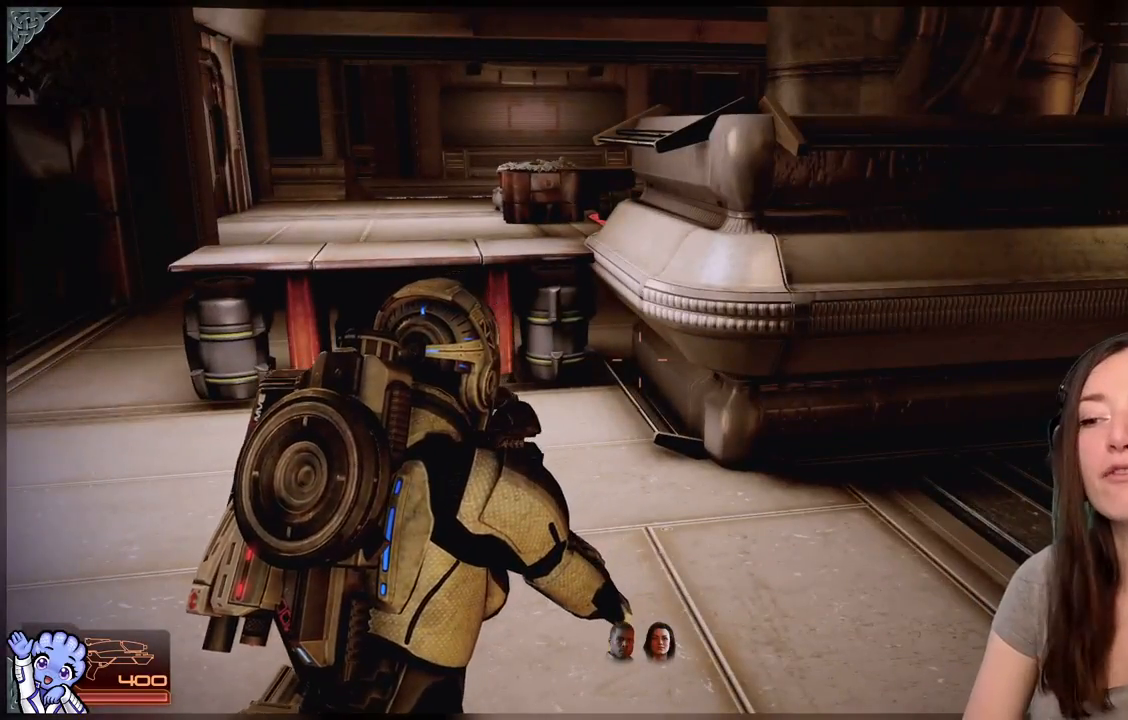
{"buttons": [], "left_stick": "center", "right_stick": "center", "events": []}
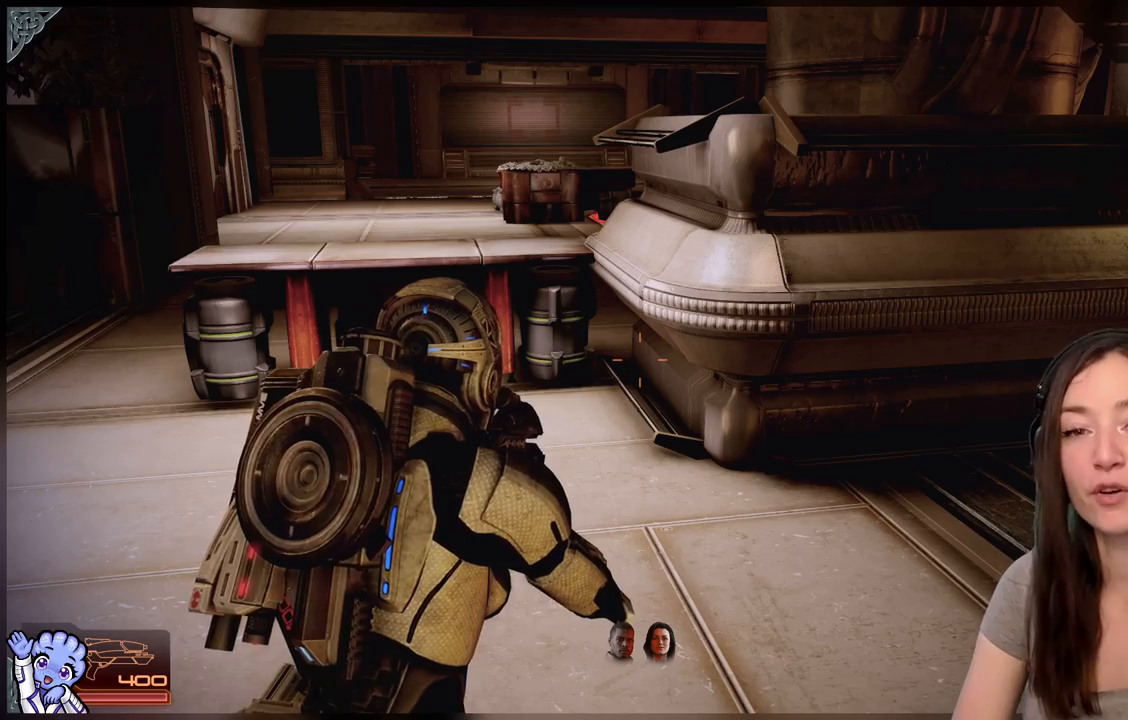
{"buttons": [], "left_stick": "center", "right_stick": "right", "events": [[433, "right_stick", "down-right"], [500, "right_stick", "right"]]}
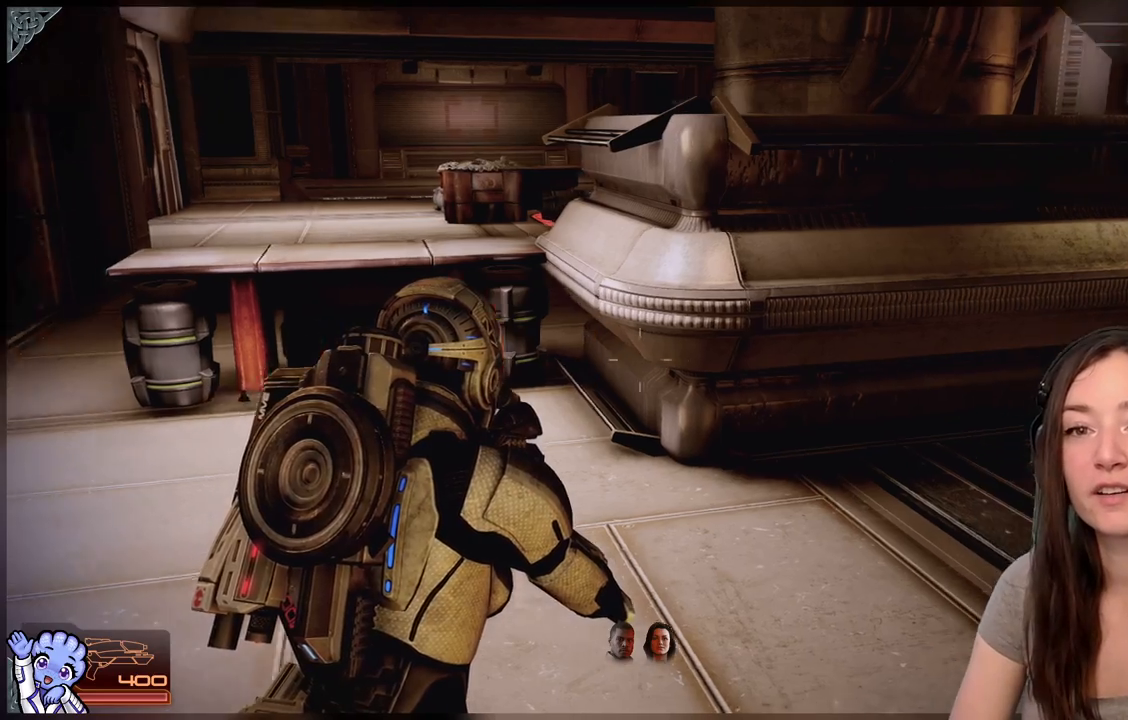
{"buttons": [], "left_stick": "center", "right_stick": "center", "events": [[250, "right_stick", "center"]]}
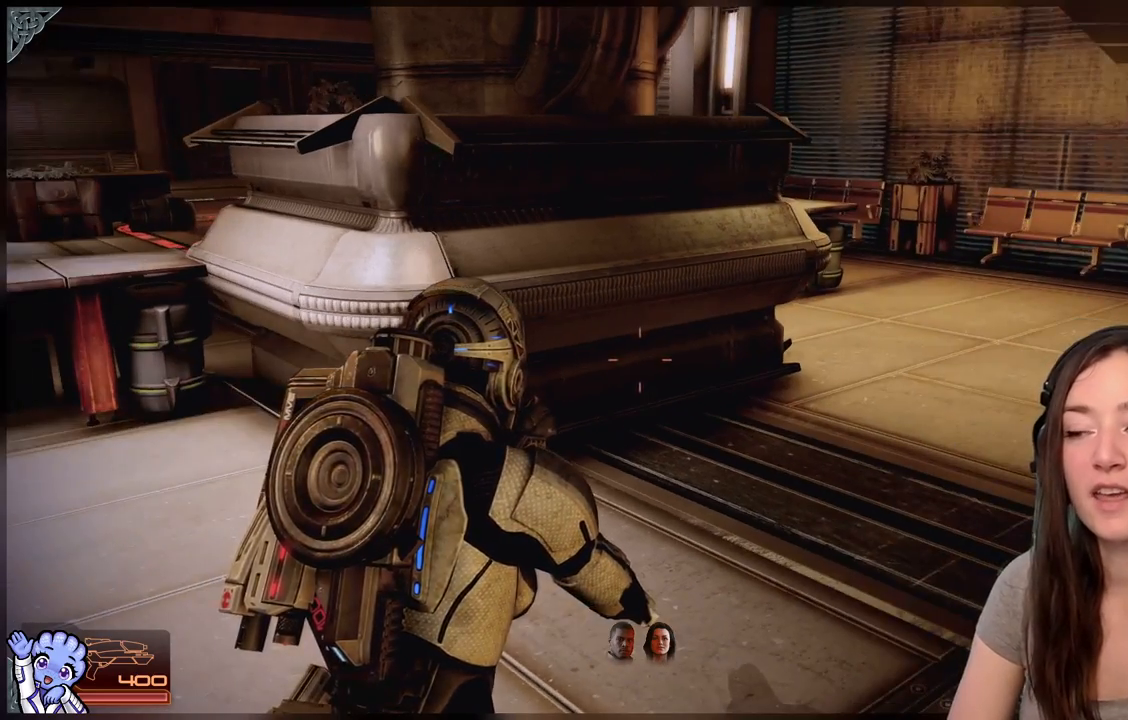
{"buttons": [], "left_stick": "up-right", "right_stick": "center", "events": [[133, "left_stick", "up-right"], [150, "right_stick", "down-right"], [467, "right_stick", "center"]]}
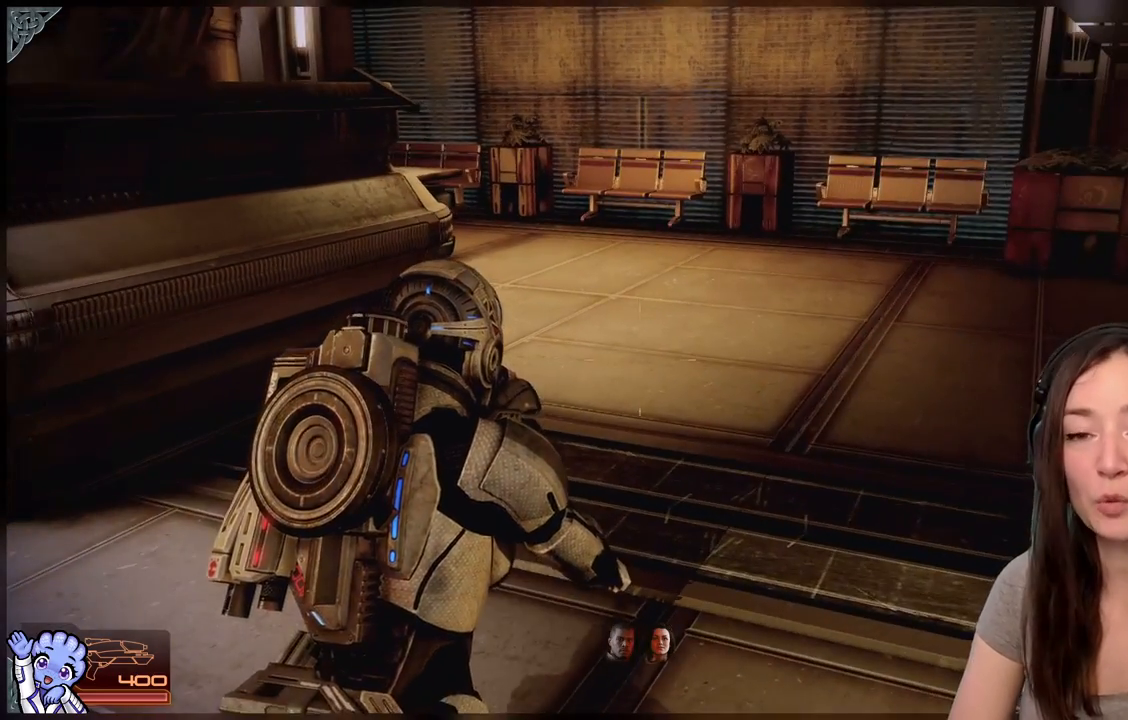
{"buttons": [], "left_stick": "right", "right_stick": "center", "events": [[33, "left_stick", "center"], [267, "right_stick", "right"], [300, "left_stick", "right"], [467, "right_stick", "center"]]}
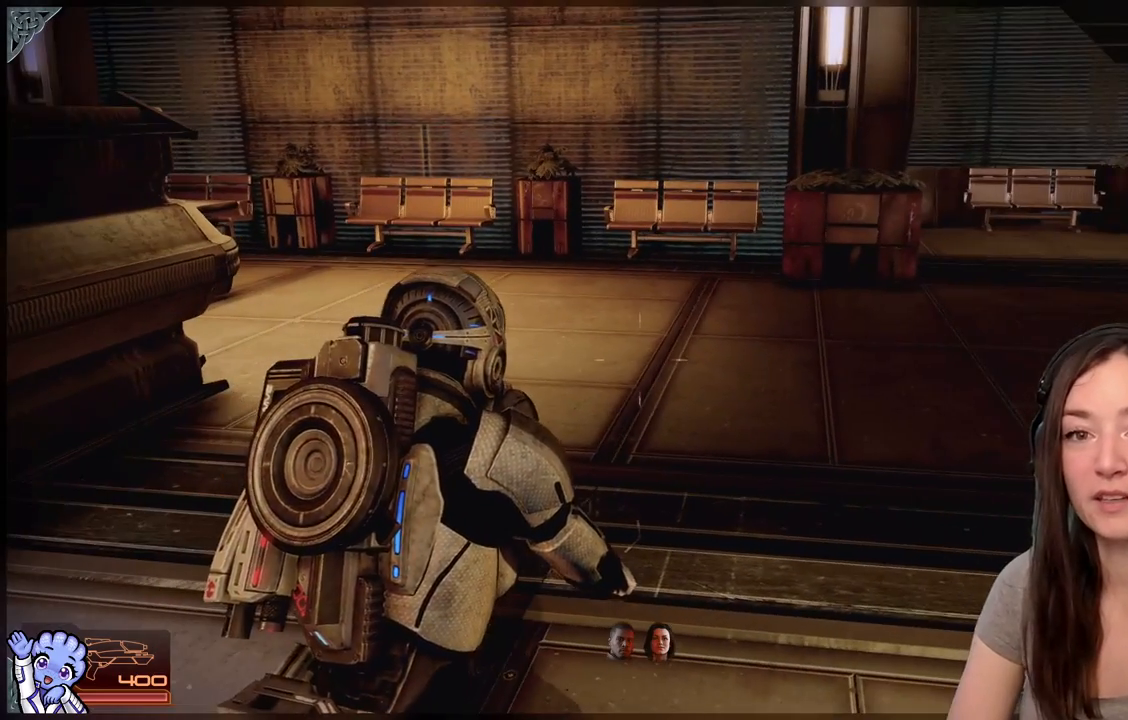
{"buttons": [], "left_stick": "center", "right_stick": "center", "events": [[33, "left_stick", "center"]]}
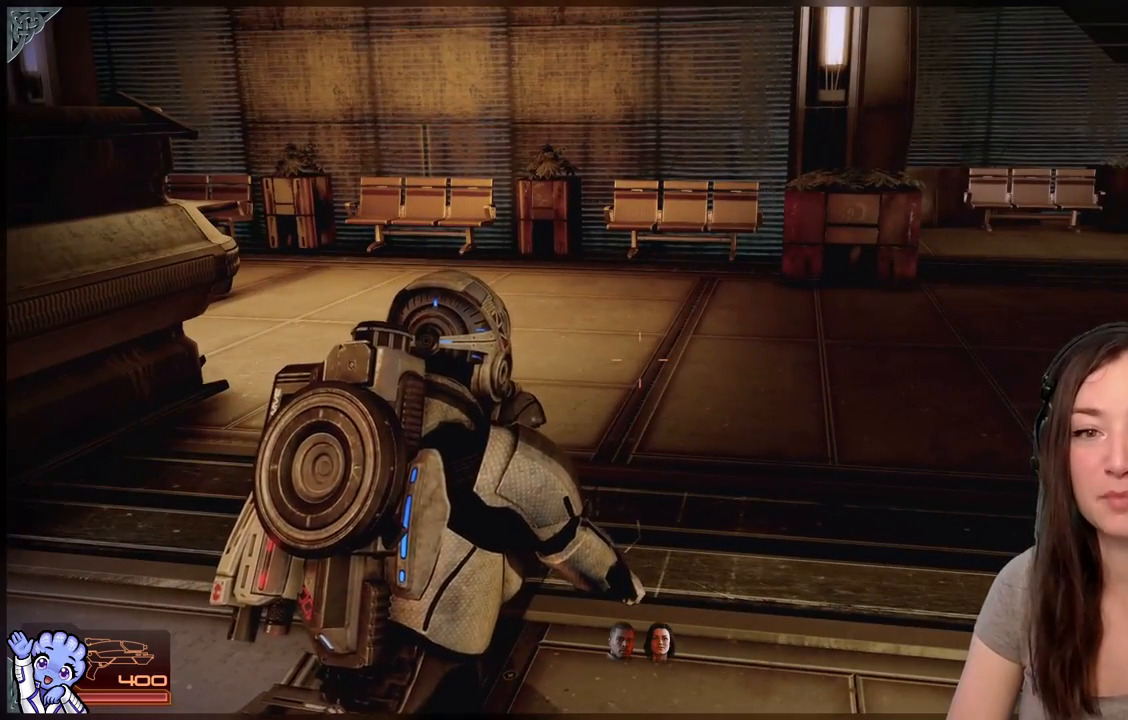
{"buttons": [], "left_stick": "center", "right_stick": "left", "events": [[183, "right_stick", "left"]]}
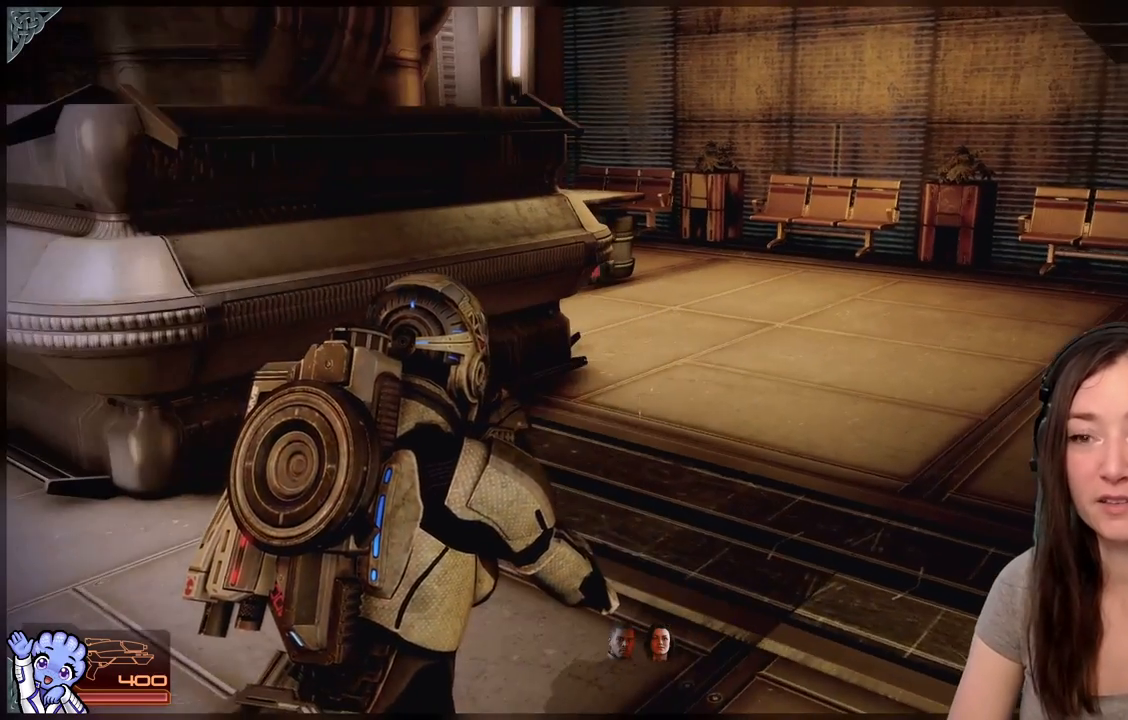
{"buttons": [], "left_stick": "up-right", "right_stick": "center", "events": [[17, "right_stick", "center"], [117, "left_stick", "up"], [183, "left_stick", "up-right"]]}
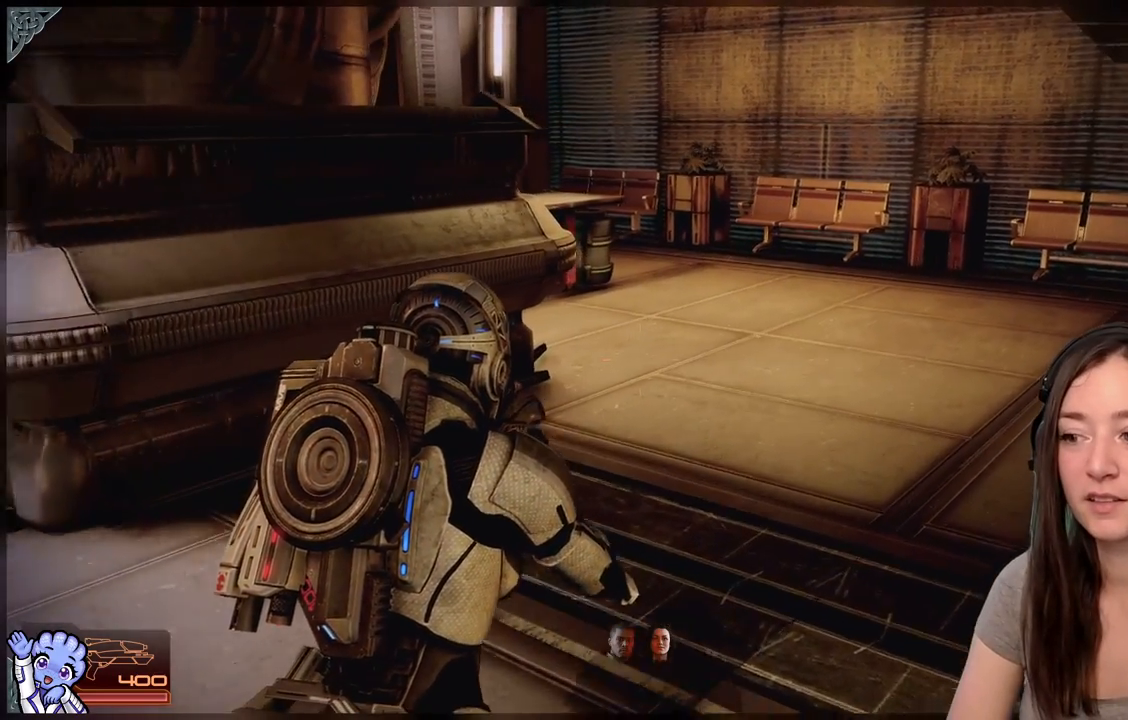
{"buttons": [], "left_stick": "up", "right_stick": "center", "events": [[217, "left_stick", "up"]]}
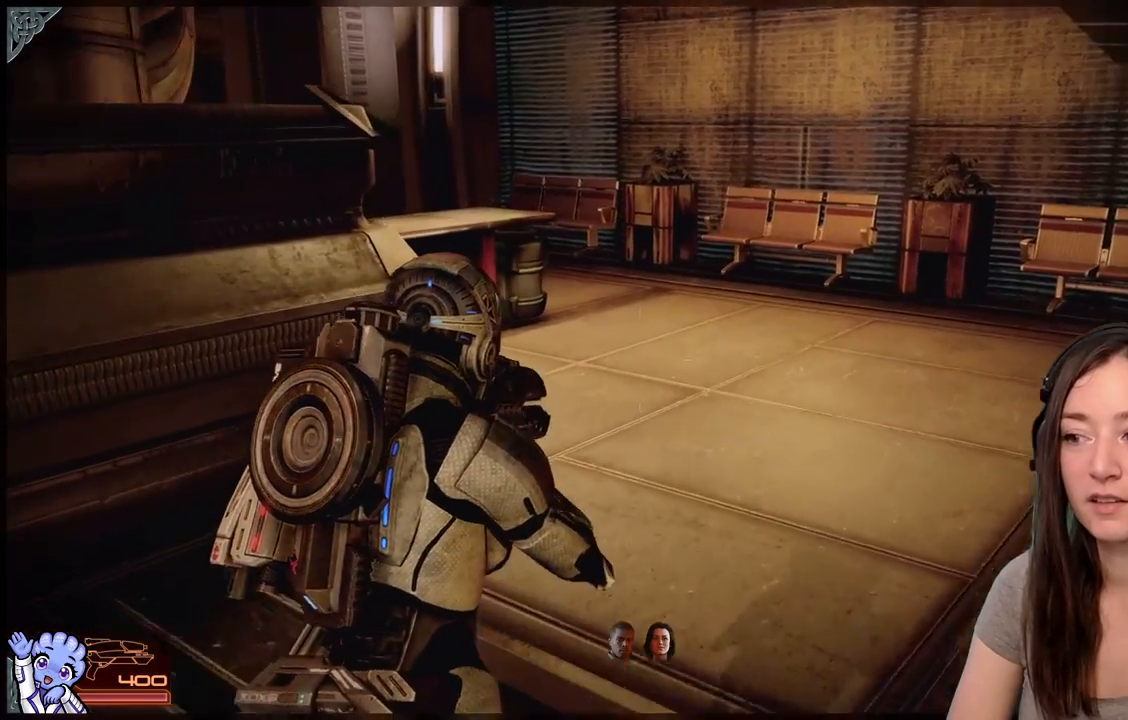
{"buttons": [], "left_stick": "right", "right_stick": "center", "events": [[233, "left_stick", "up-right"], [350, "left_stick", "right"]]}
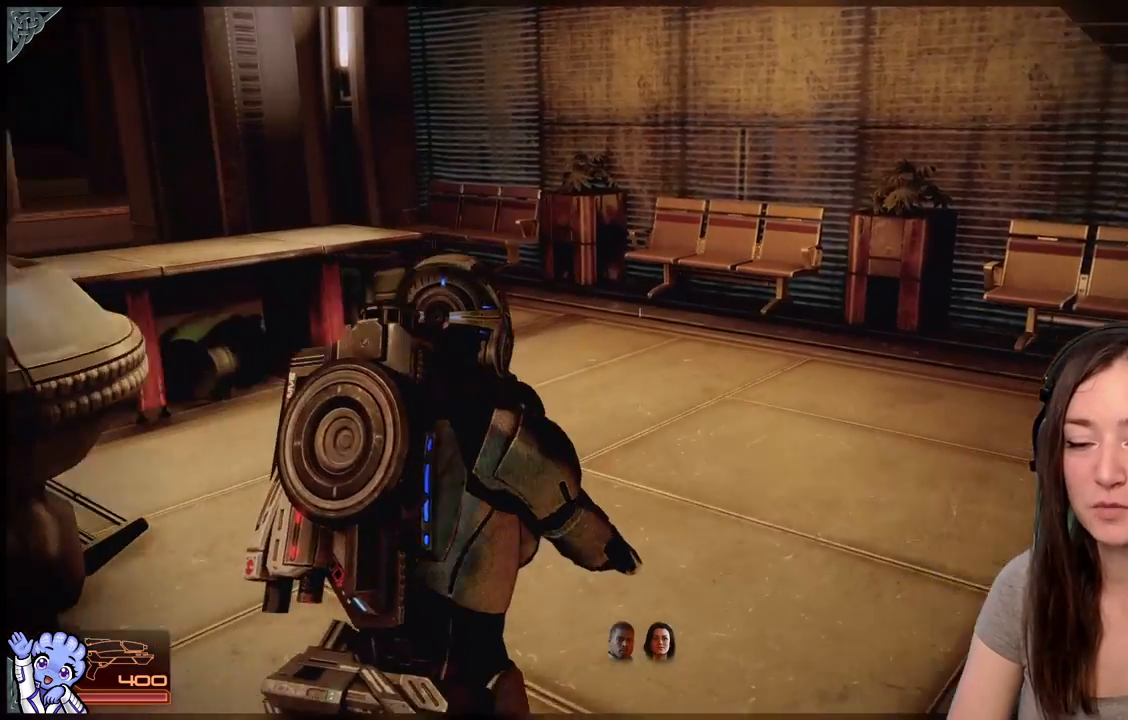
{"buttons": [], "left_stick": "up-right", "right_stick": "right", "events": [[67, "right_stick", "right"], [383, "left_stick", "up-right"]]}
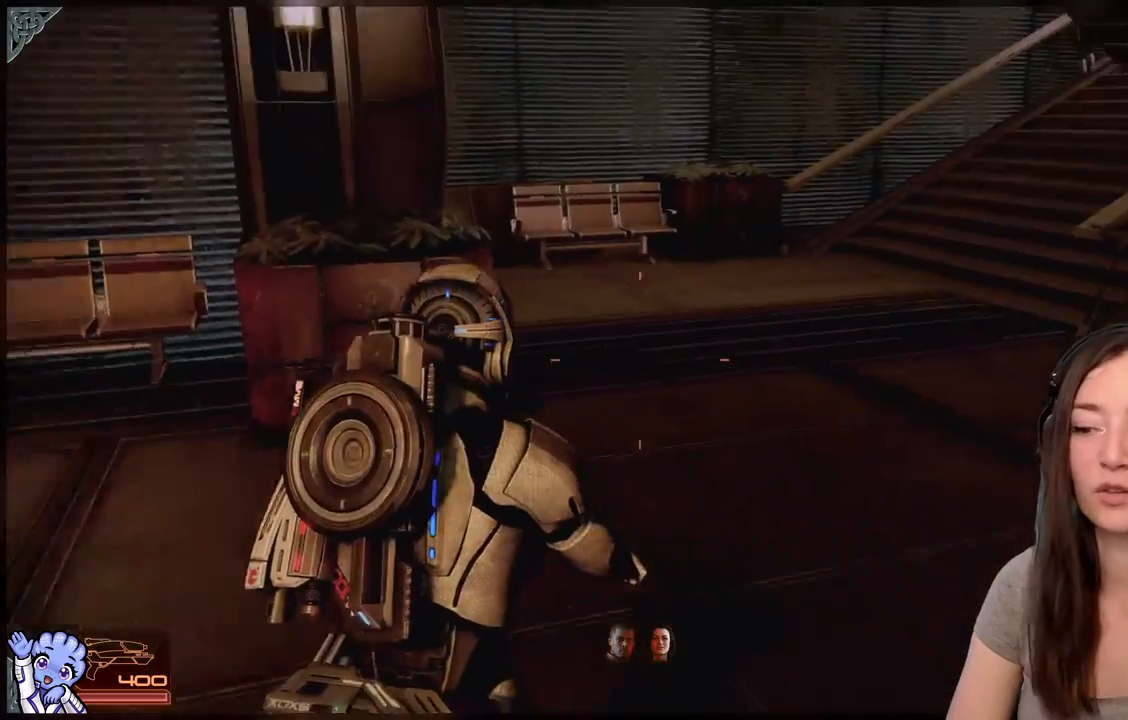
{"buttons": [], "left_stick": "up", "right_stick": "center", "events": [[50, "left_stick", "up"], [117, "right_stick", "center"]]}
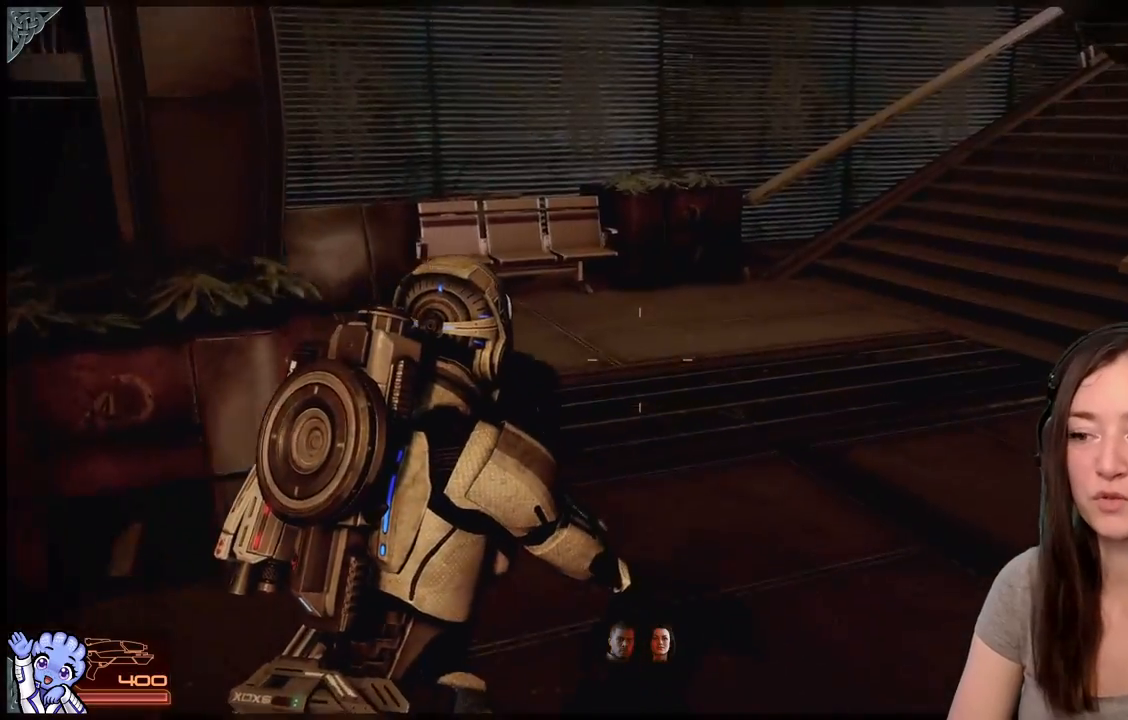
{"buttons": [], "left_stick": "down", "right_stick": "left", "events": [[17, "left_stick", "up-right"], [317, "right_stick", "left"], [367, "left_stick", "down"]]}
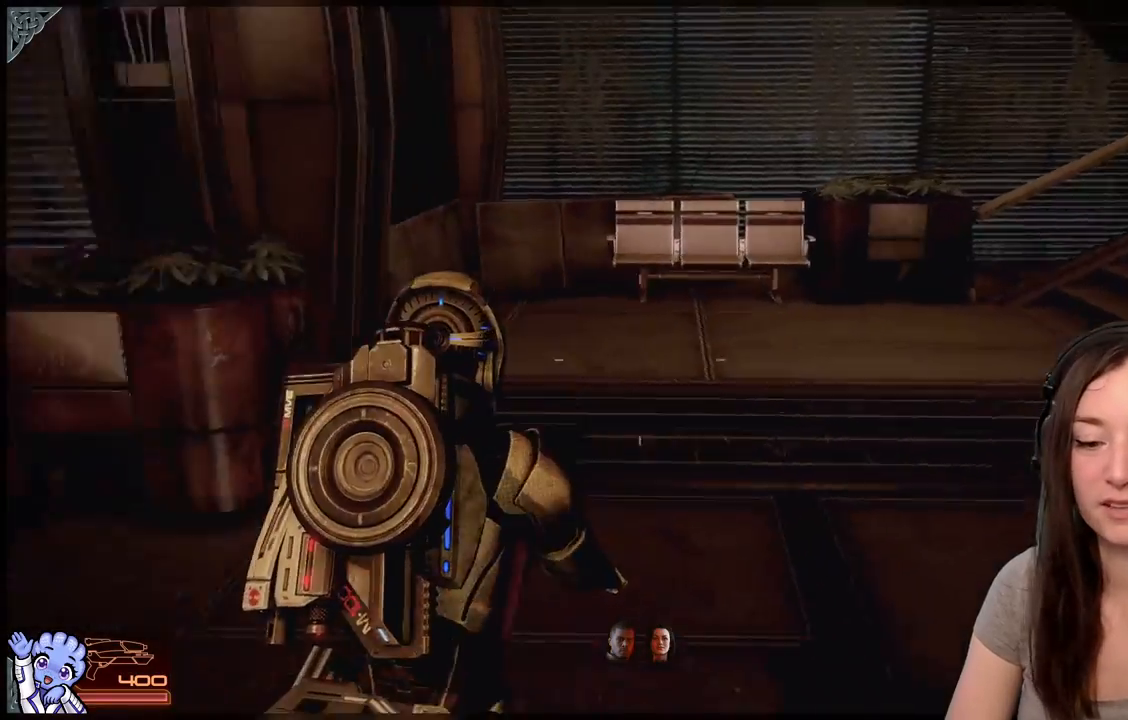
{"buttons": [], "left_stick": "down-left", "right_stick": "left", "events": [[83, "left_stick", "down-left"]]}
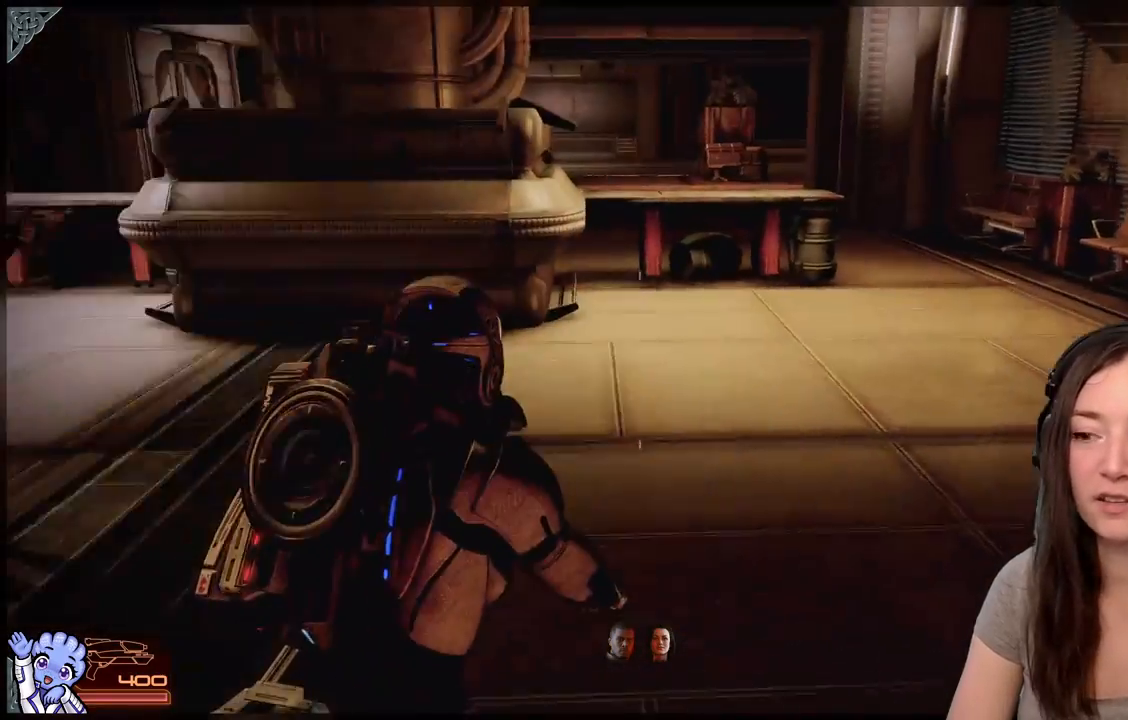
{"buttons": [], "left_stick": "up-left", "right_stick": "left", "events": [[83, "right_stick", "center"], [150, "left_stick", "left"], [367, "left_stick", "up-left"], [367, "right_stick", "left"]]}
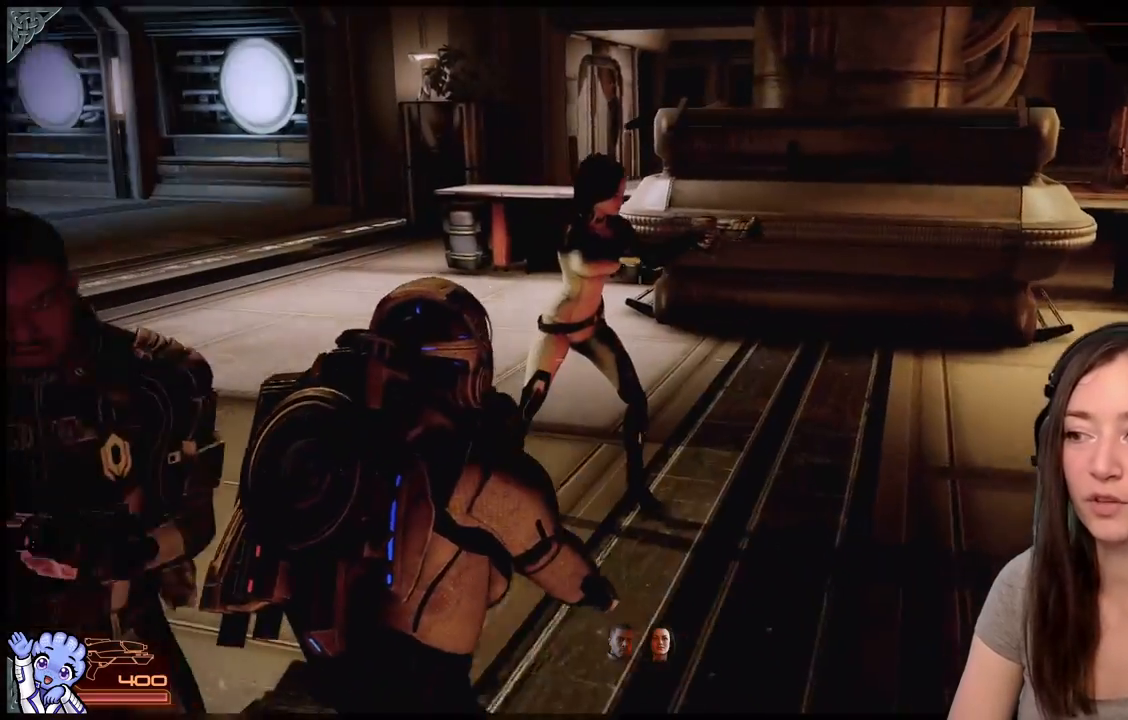
{"buttons": [], "left_stick": "up-left", "right_stick": "center", "events": [[67, "right_stick", "center"]]}
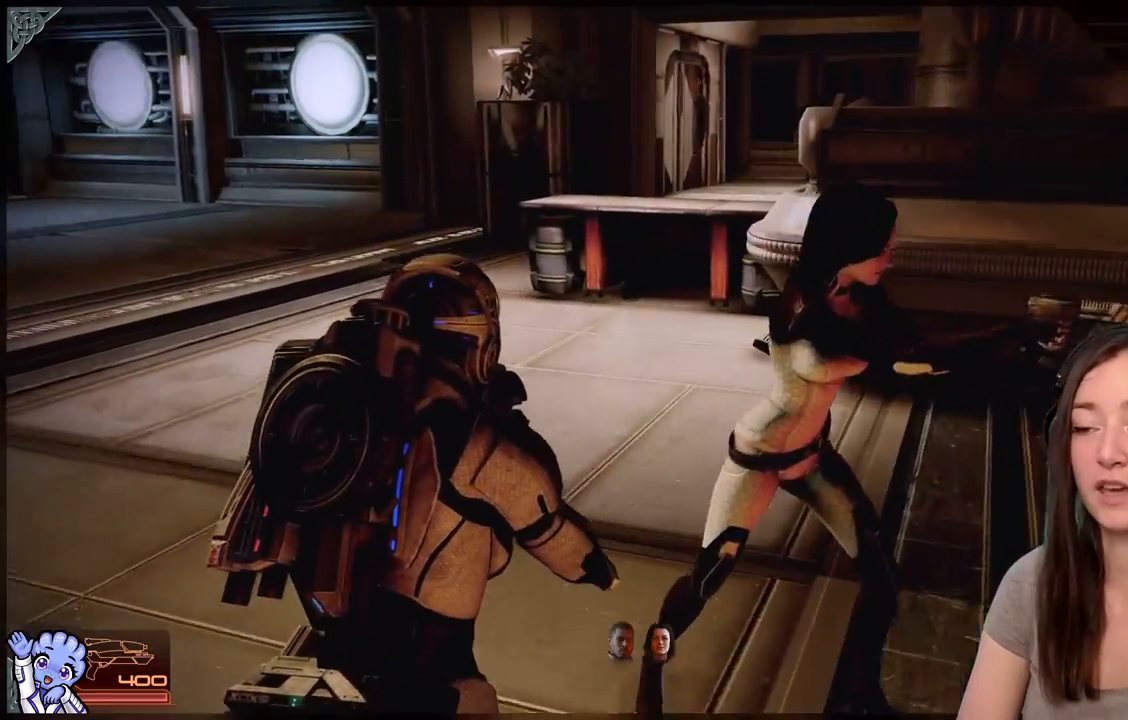
{"buttons": [], "left_stick": "up", "right_stick": "center", "events": [[67, "right_stick", "left"], [233, "left_stick", "up"], [250, "right_stick", "center"]]}
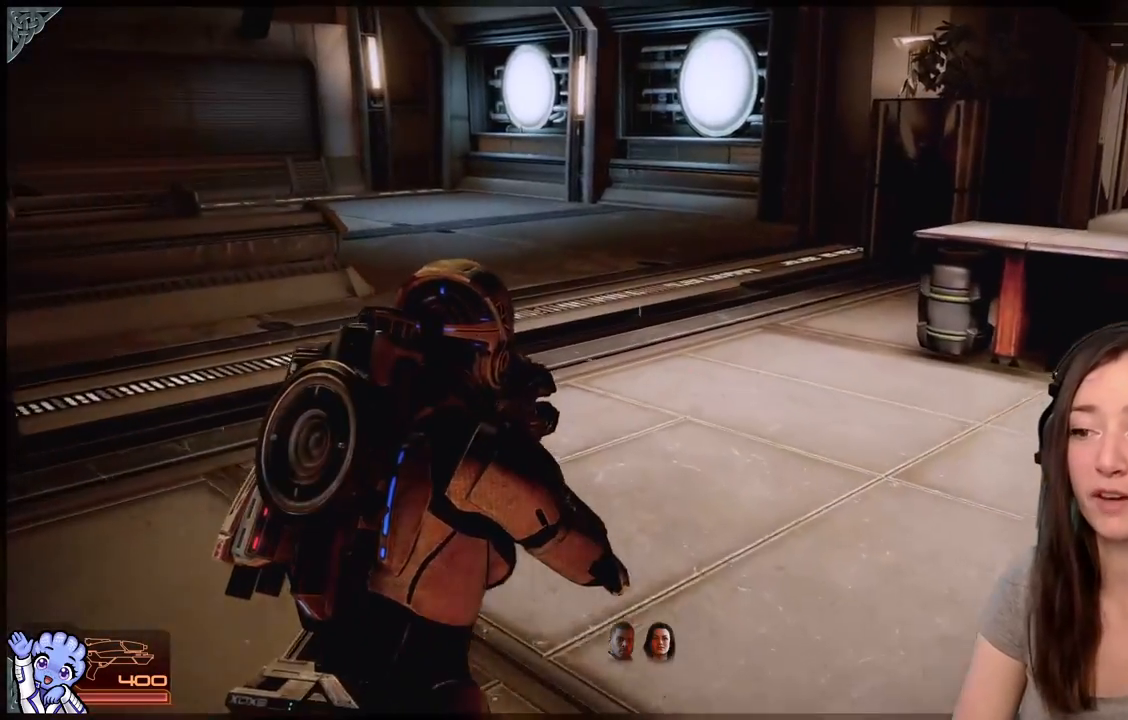
{"buttons": [], "left_stick": "up-left", "right_stick": "right", "events": [[350, "left_stick", "up-left"], [450, "right_stick", "right"]]}
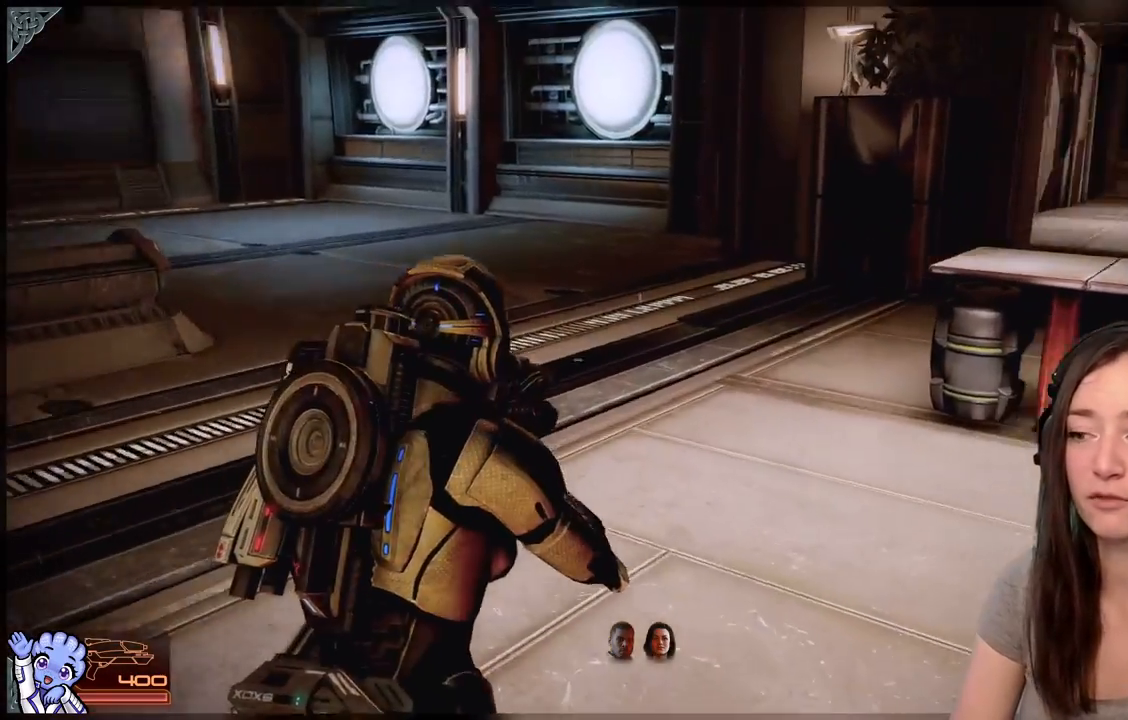
{"buttons": [], "left_stick": "up-left", "right_stick": "center", "events": [[317, "right_stick", "center"]]}
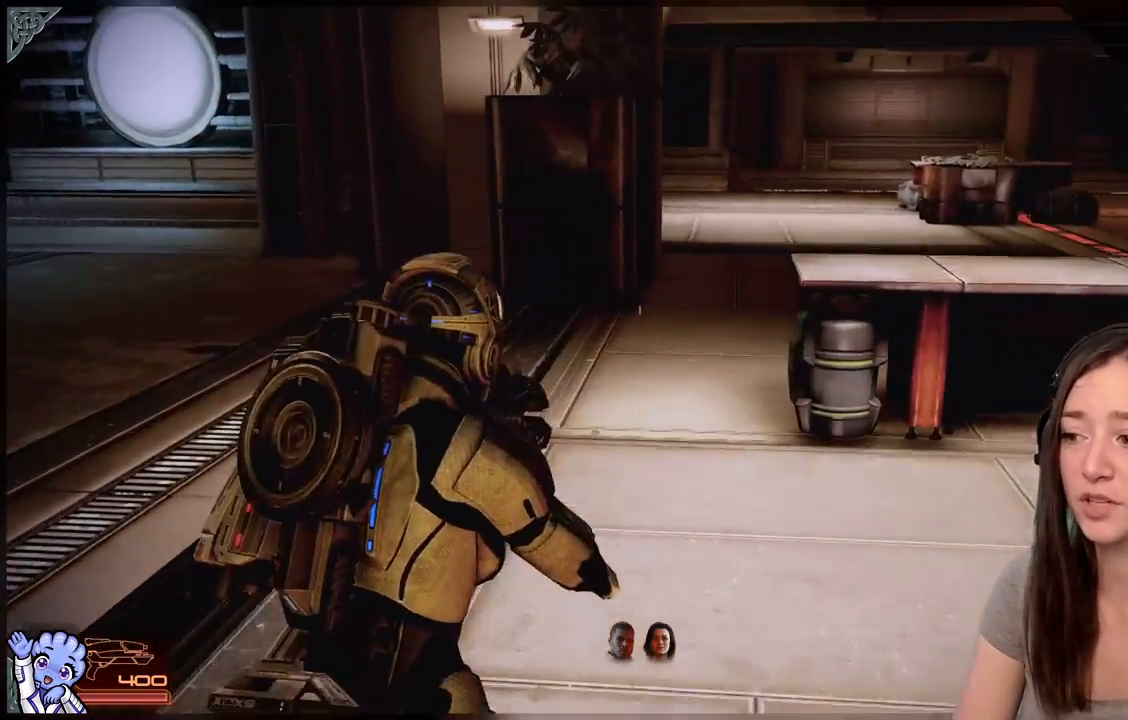
{"buttons": [], "left_stick": "up-right", "right_stick": "center", "events": [[67, "right_stick", "left"], [83, "left_stick", "up"], [383, "left_stick", "up-right"], [400, "right_stick", "center"]]}
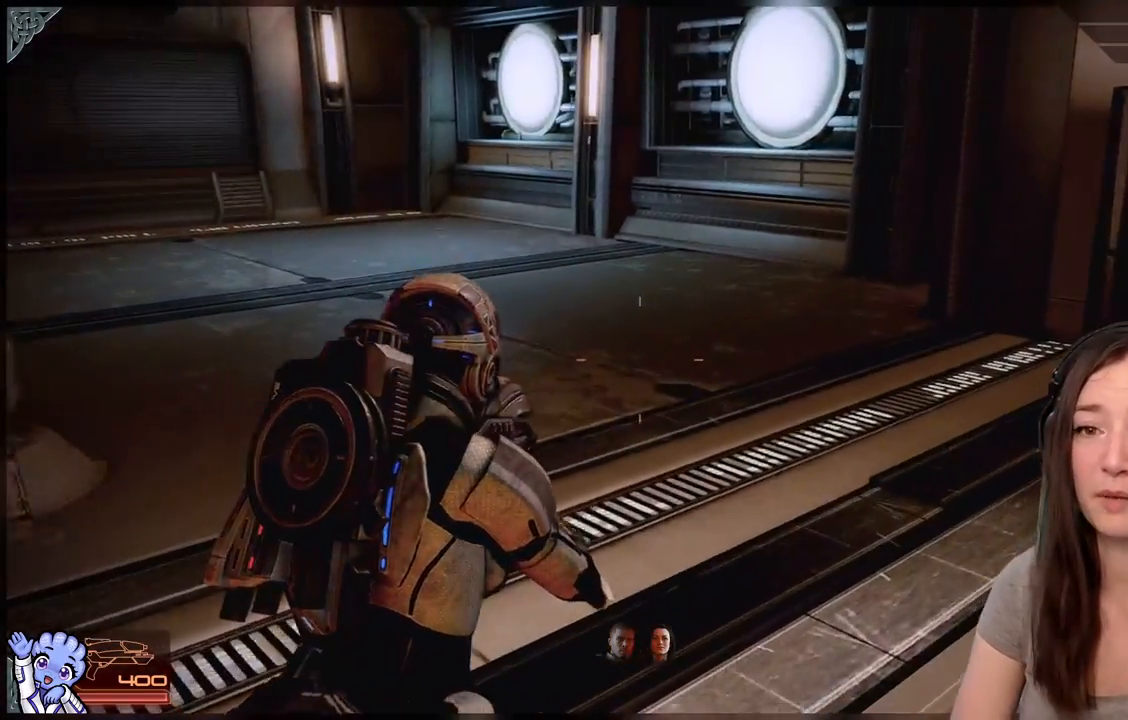
{"buttons": [], "left_stick": "up", "right_stick": "right", "events": [[117, "right_stick", "right"], [367, "left_stick", "up"]]}
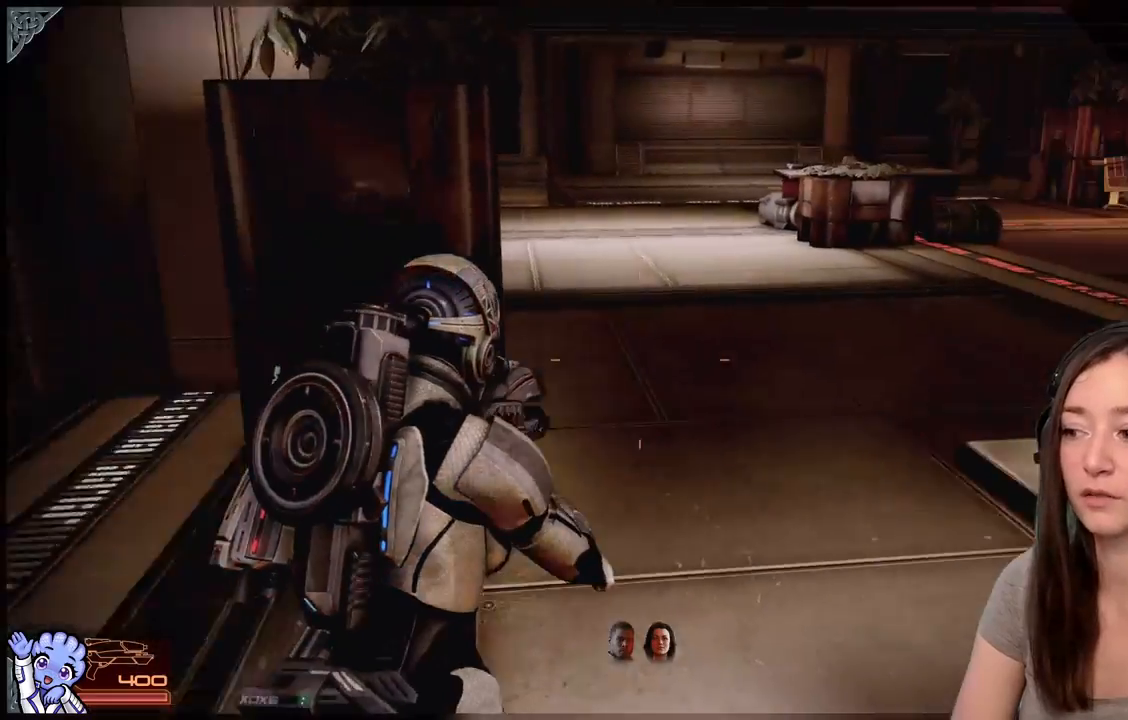
{"buttons": [], "left_stick": "up", "right_stick": "center", "events": [[200, "right_stick", "center"]]}
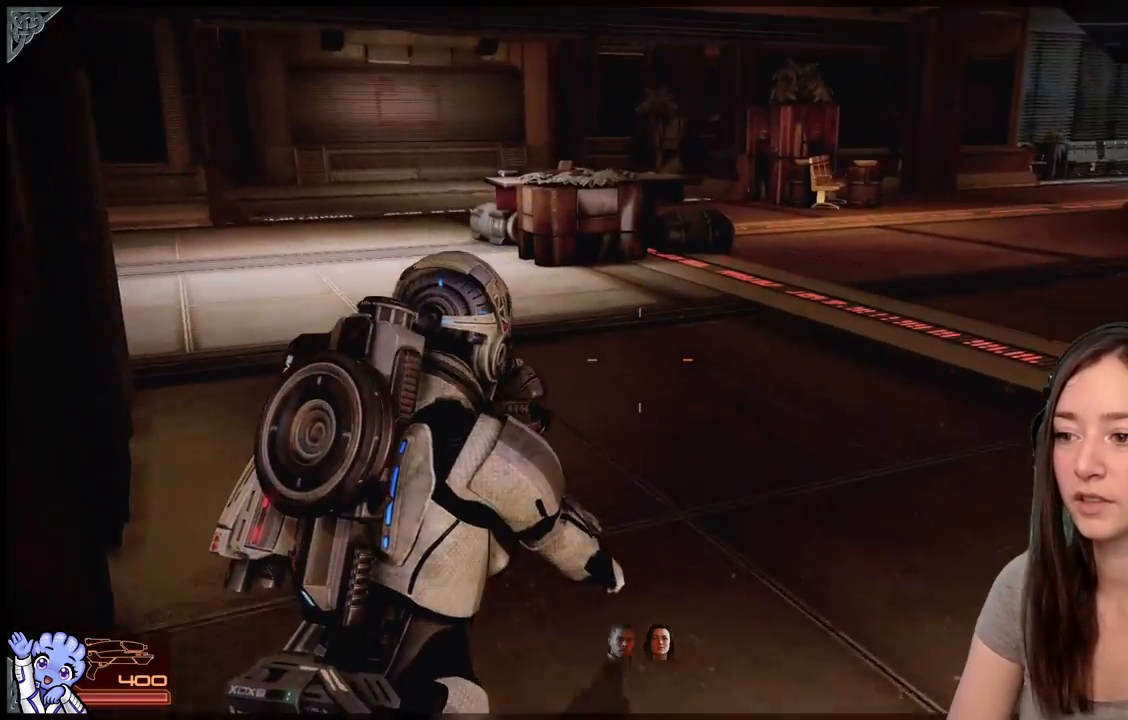
{"buttons": [], "left_stick": "up", "right_stick": "left", "events": [[250, "right_stick", "left"]]}